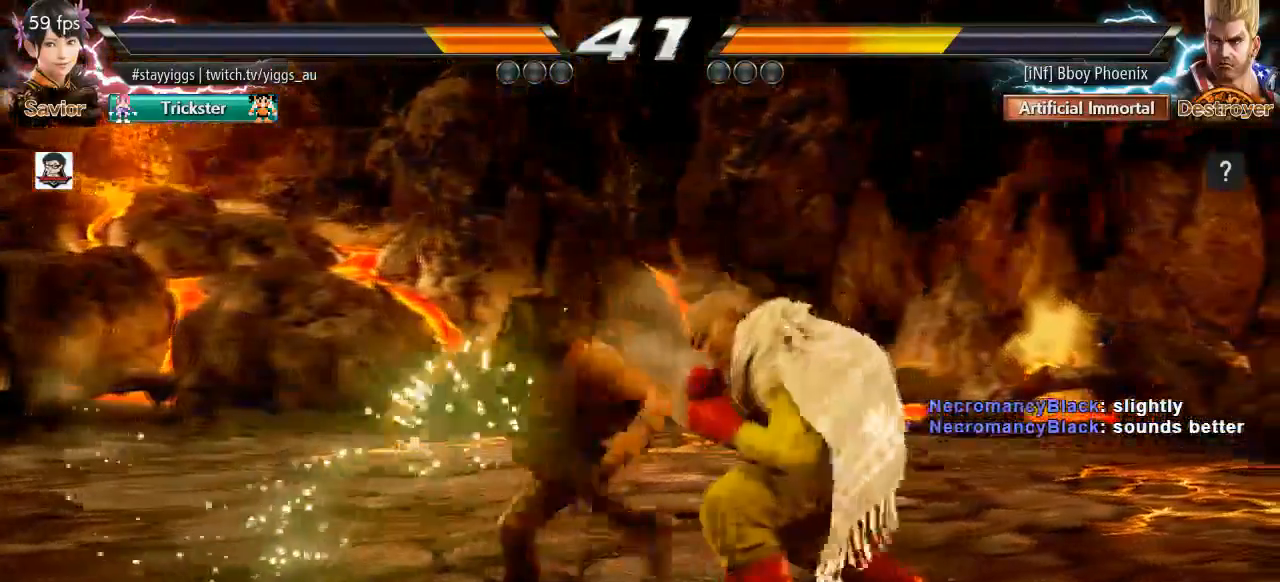
Gameplay with a controller (arcade stick); each line is a JSON object with the inputs held at the frame after it (dt_ms = milliseconds from this image to that frame). "events" lists button and stick changes between this image and that frame as [ms after this image, input, new state], when the widget could be followed in between. Not read: L3 R3 SELECT START.
{"dt_ms": 500, "buttons": ["CROSS", "CIRCLE"], "left_stick": "left", "events": [[183, "CROSS", "up"], [250, "left_stick", "center"], [450, "left_stick", "left"], [500, "CIRCLE", "down"], [500, "CROSS", "down"]]}
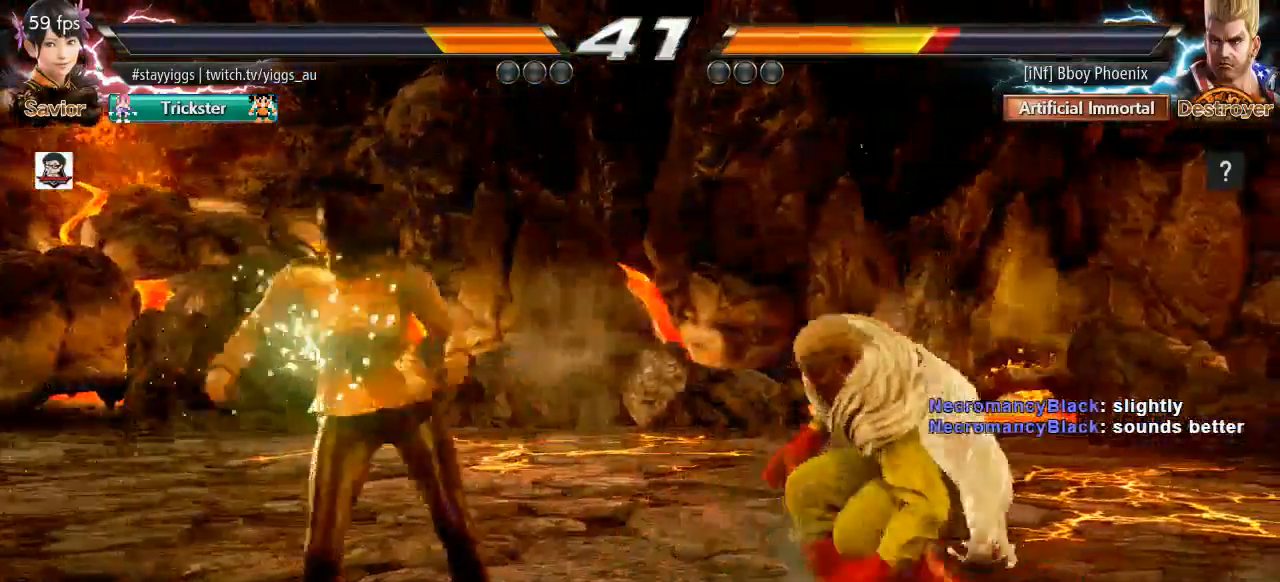
{"dt_ms": 500, "buttons": [], "left_stick": "center", "events": [[150, "left_stick", "center"], [183, "CROSS", "up"], [217, "CIRCLE", "up"], [300, "left_stick", "down"], [450, "left_stick", "center"]]}
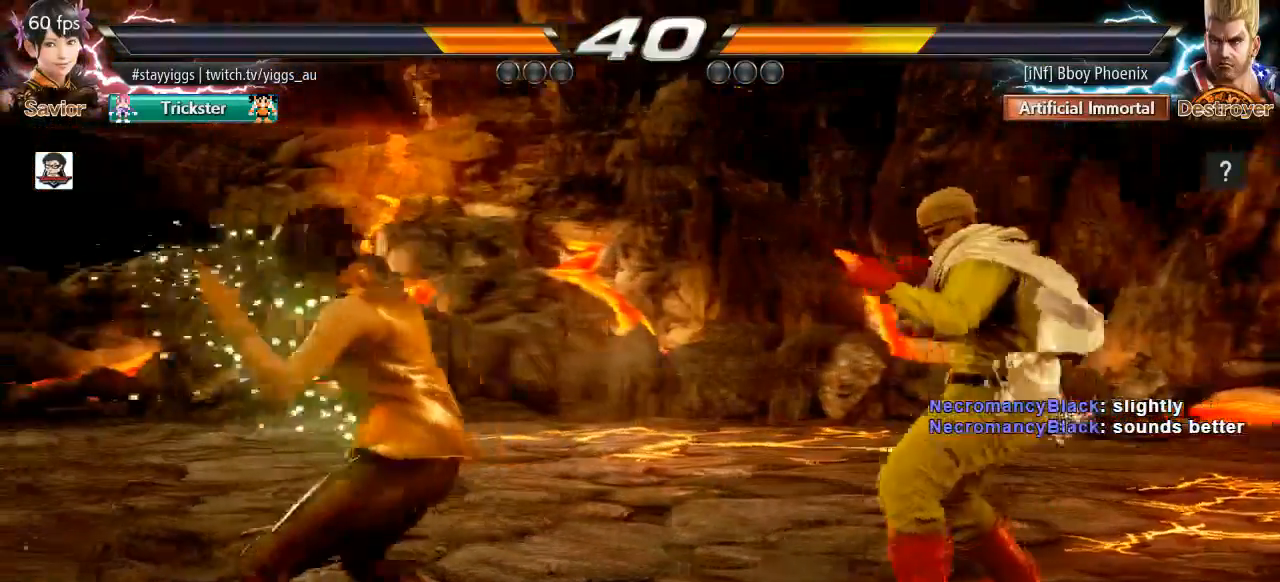
{"dt_ms": 500, "buttons": [], "left_stick": "center", "events": [[150, "left_stick", "right"], [183, "CROSS", "down"], [217, "CIRCLE", "down"], [267, "left_stick", "center"], [333, "CROSS", "up"], [367, "CIRCLE", "up"]]}
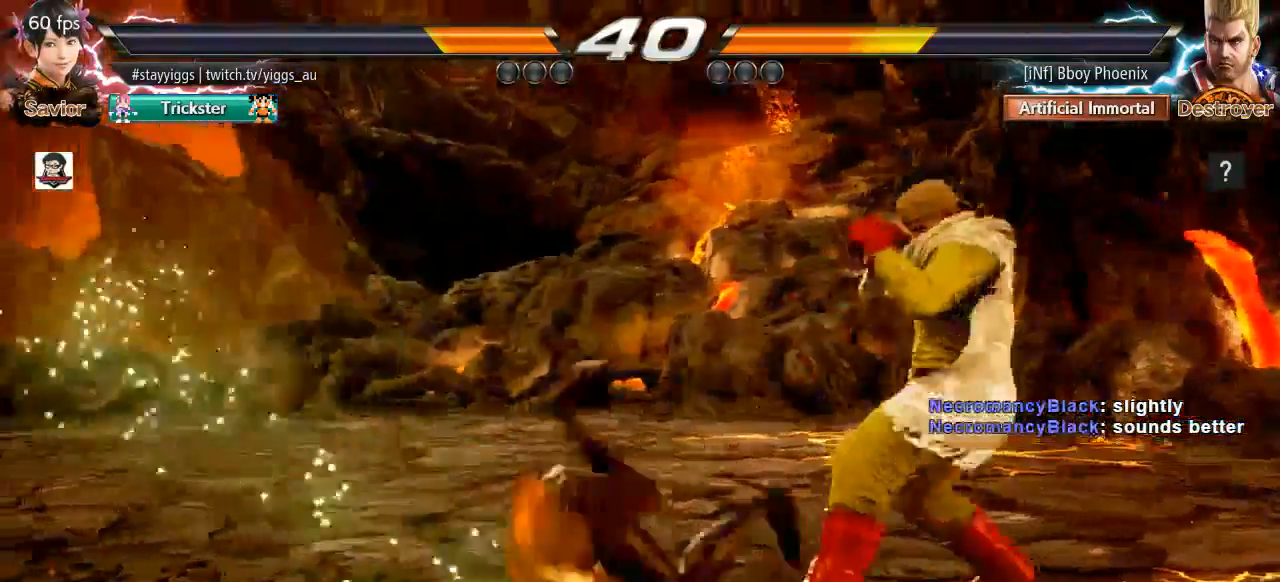
{"dt_ms": 500, "buttons": [], "left_stick": "down", "events": [[250, "left_stick", "down"]]}
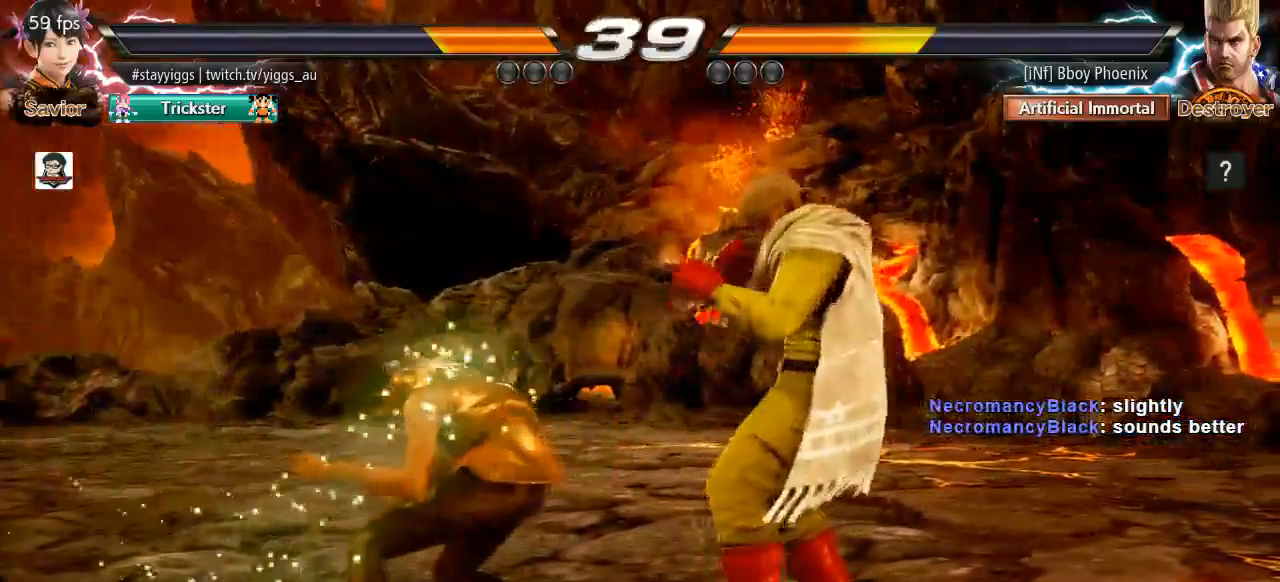
{"dt_ms": 500, "buttons": [], "left_stick": "center", "events": [[100, "left_stick", "center"], [167, "TRIANGLE", "down"], [250, "TRIANGLE", "up"]]}
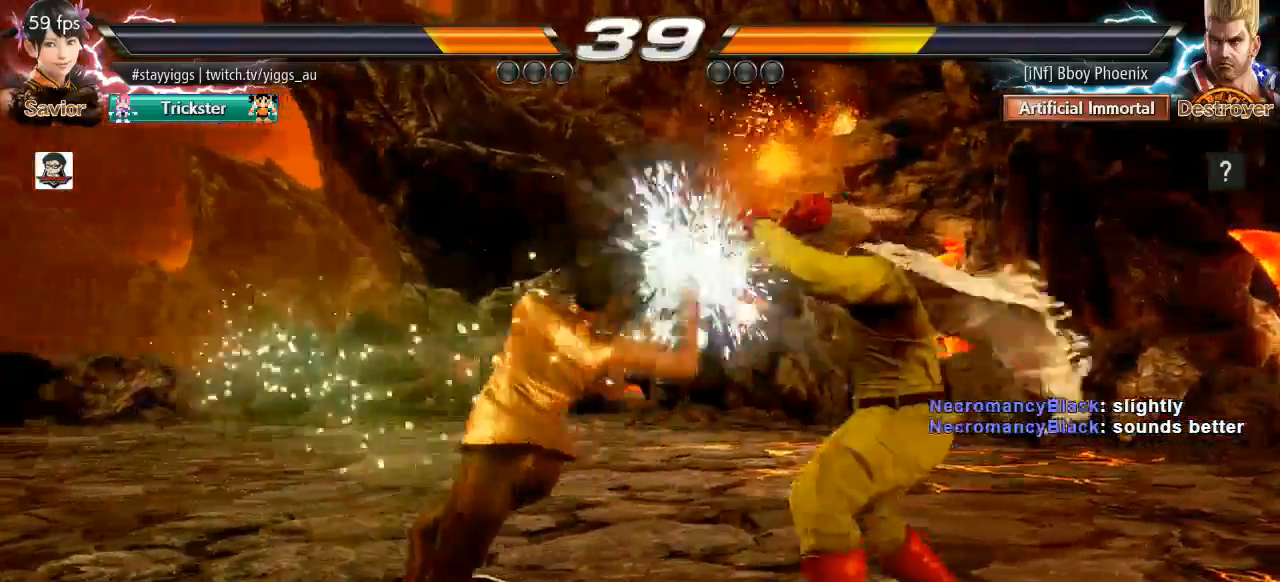
{"dt_ms": 500, "buttons": ["CROSS", "CIRCLE"], "left_stick": "right", "events": [[167, "left_stick", "right"], [300, "CIRCLE", "down"], [300, "CROSS", "down"]]}
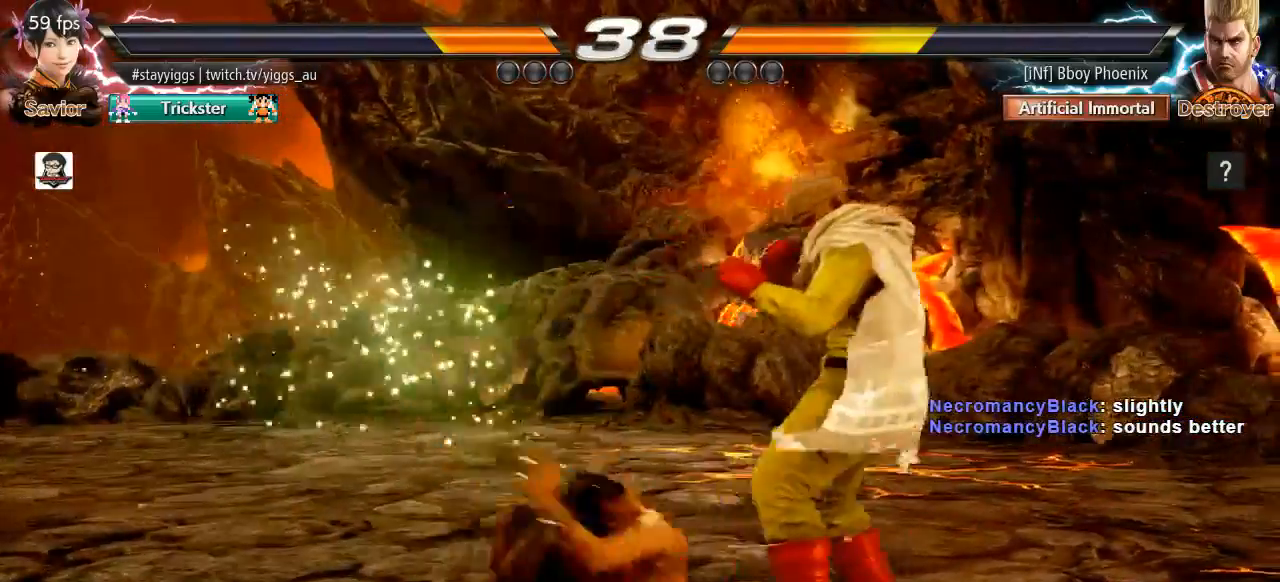
{"dt_ms": 500, "buttons": ["CIRCLE"], "left_stick": "center", "events": [[33, "CIRCLE", "up"], [33, "CROSS", "up"], [83, "left_stick", "center"], [117, "CIRCLE", "down"], [117, "CROSS", "down"], [267, "CROSS", "up"]]}
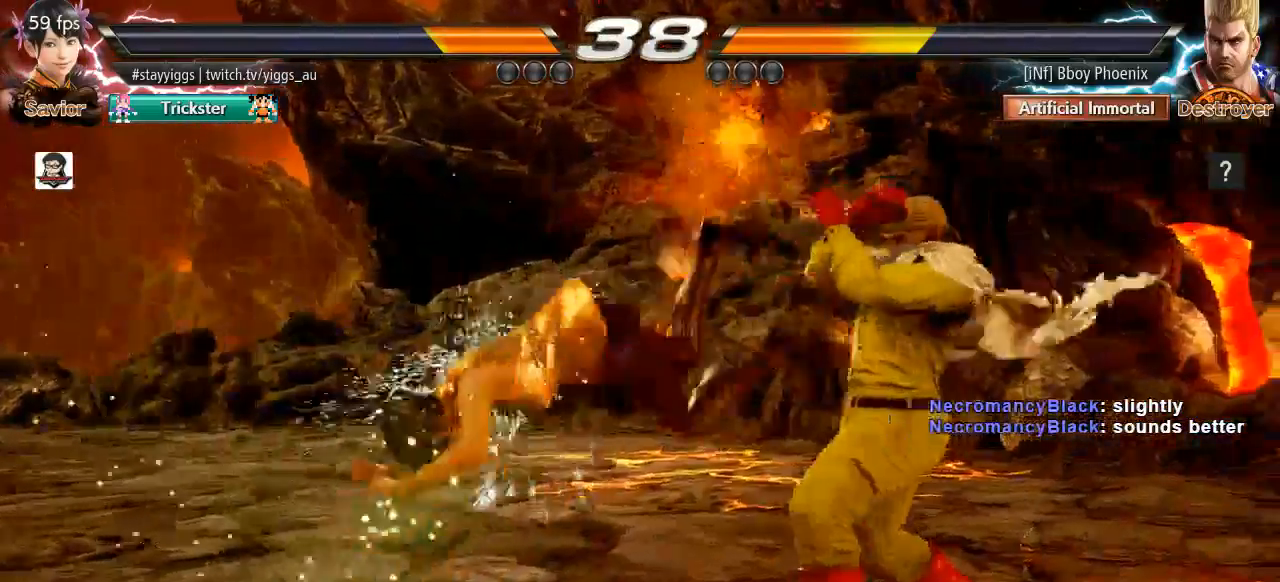
{"dt_ms": 500, "buttons": ["CROSS", "CIRCLE"], "left_stick": "center", "events": [[150, "left_stick", "right"], [183, "CROSS", "down"], [250, "CROSS", "up"], [300, "CROSS", "down"], [433, "left_stick", "center"]]}
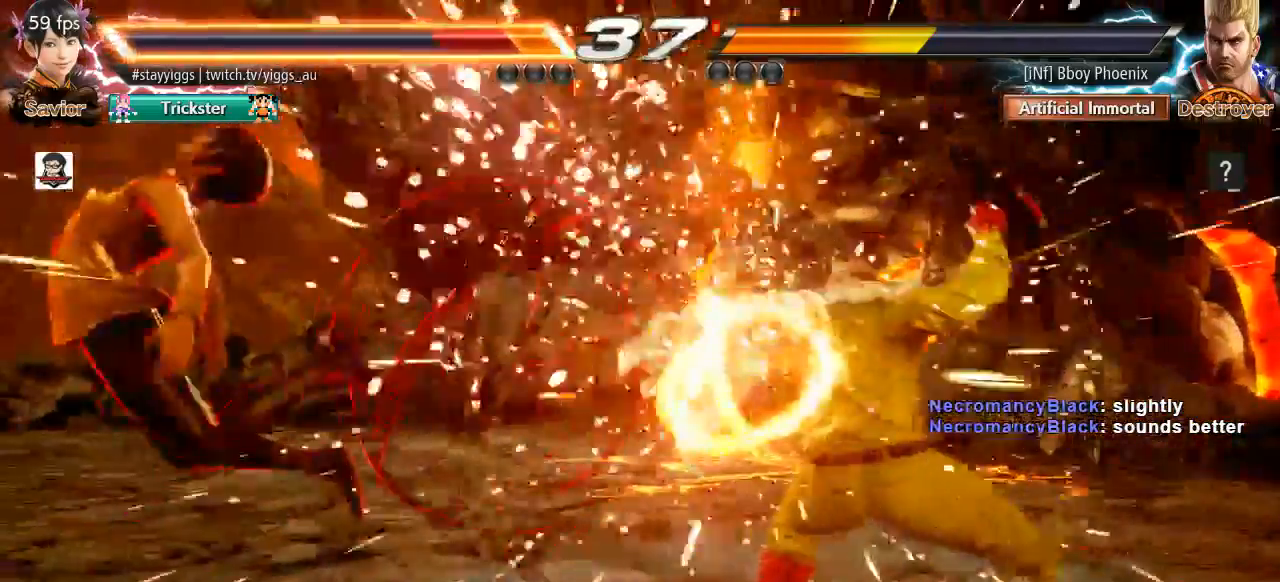
{"dt_ms": 500, "buttons": [], "left_stick": "up", "events": [[117, "CROSS", "up"], [150, "CIRCLE", "up"], [500, "left_stick", "up"]]}
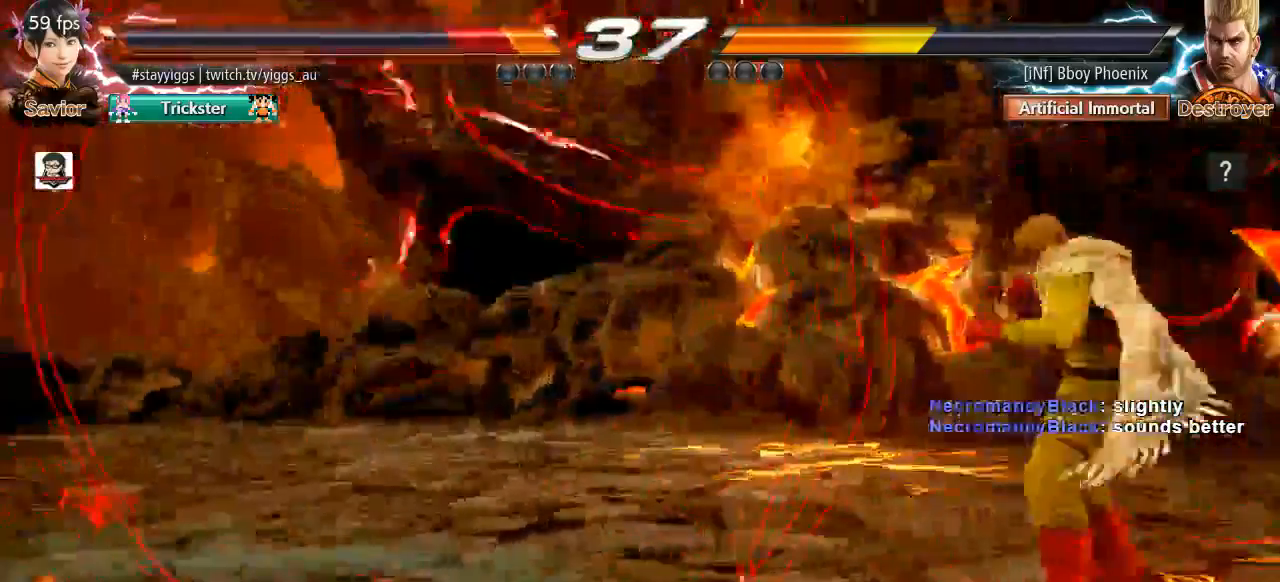
{"dt_ms": 500, "buttons": [], "left_stick": "center", "events": [[200, "left_stick", "center"], [383, "left_stick", "up"], [467, "left_stick", "center"]]}
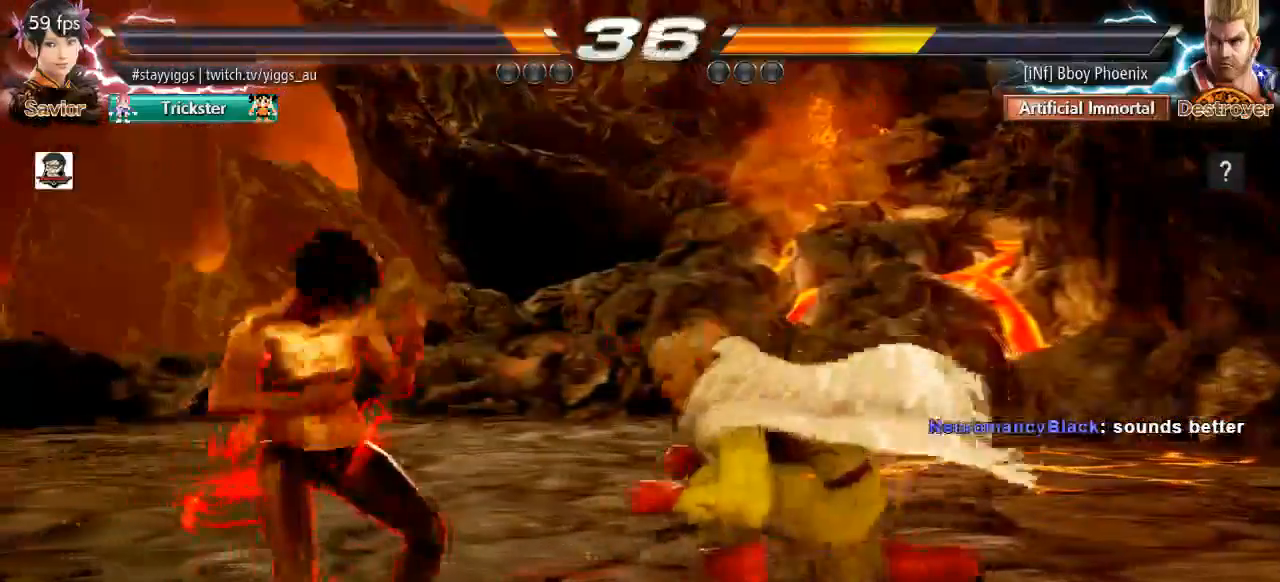
{"dt_ms": 500, "buttons": [], "left_stick": "up", "events": [[67, "left_stick", "up"]]}
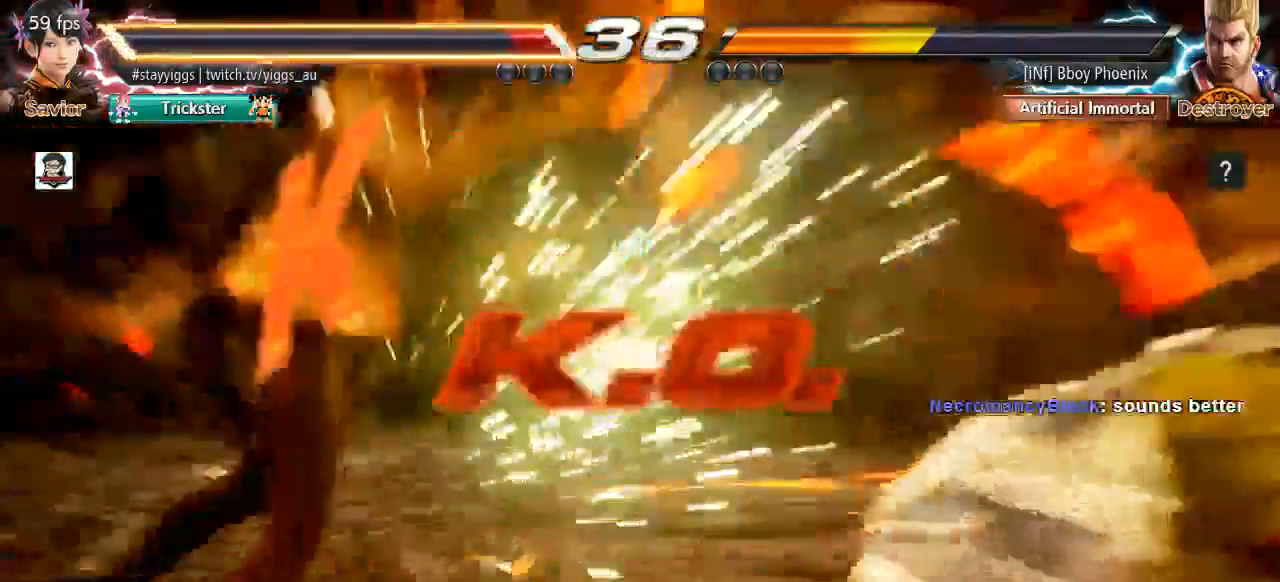
{"dt_ms": 500, "buttons": [], "left_stick": "center", "events": [[100, "left_stick", "center"]]}
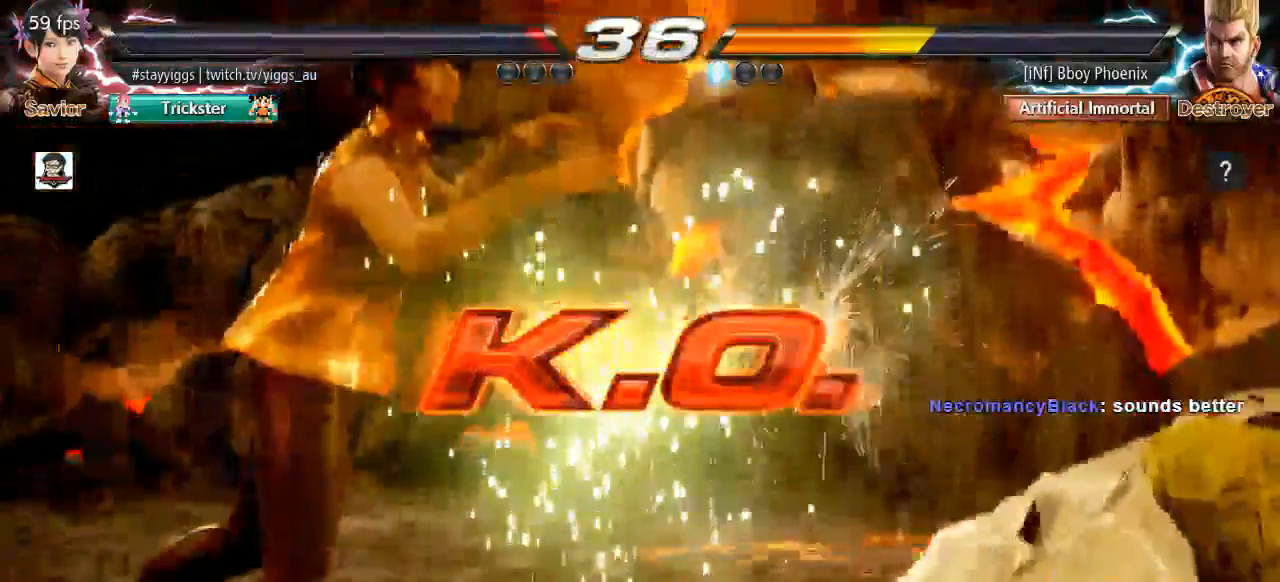
{"dt_ms": 500, "buttons": [], "left_stick": "center", "events": []}
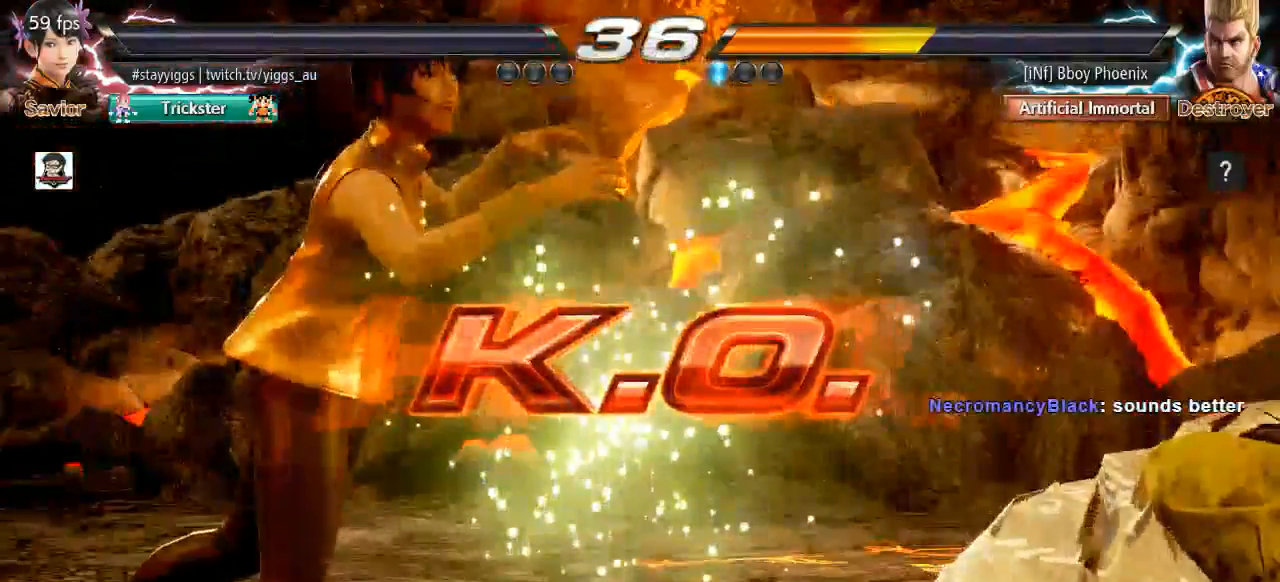
{"dt_ms": 500, "buttons": [], "left_stick": "center", "events": []}
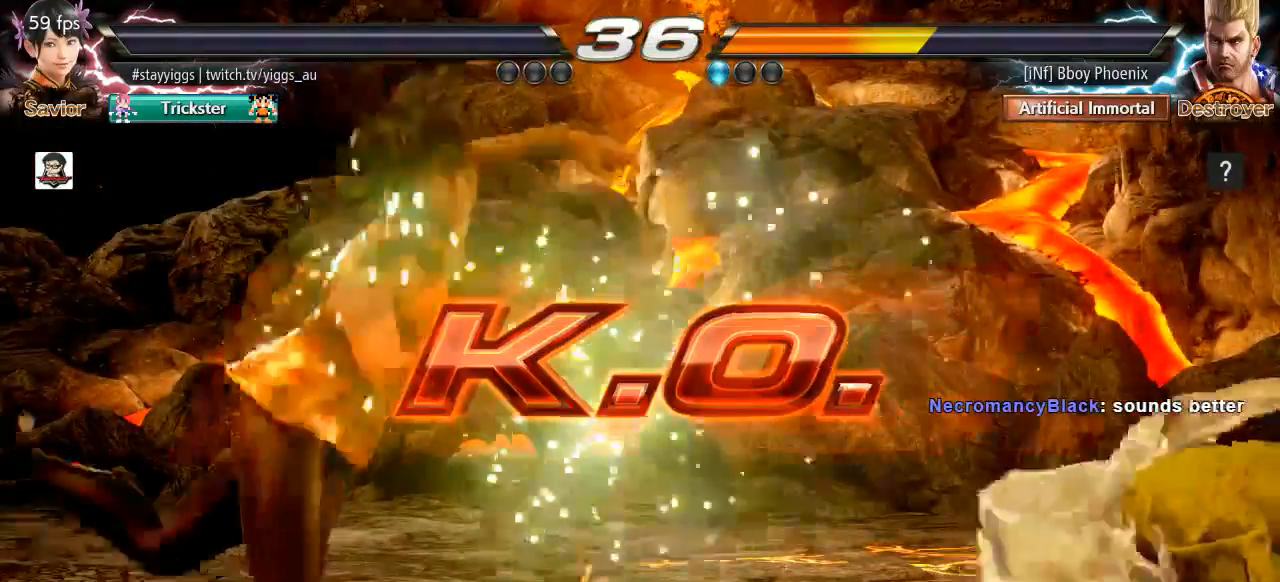
{"dt_ms": 500, "buttons": [], "left_stick": "center", "events": []}
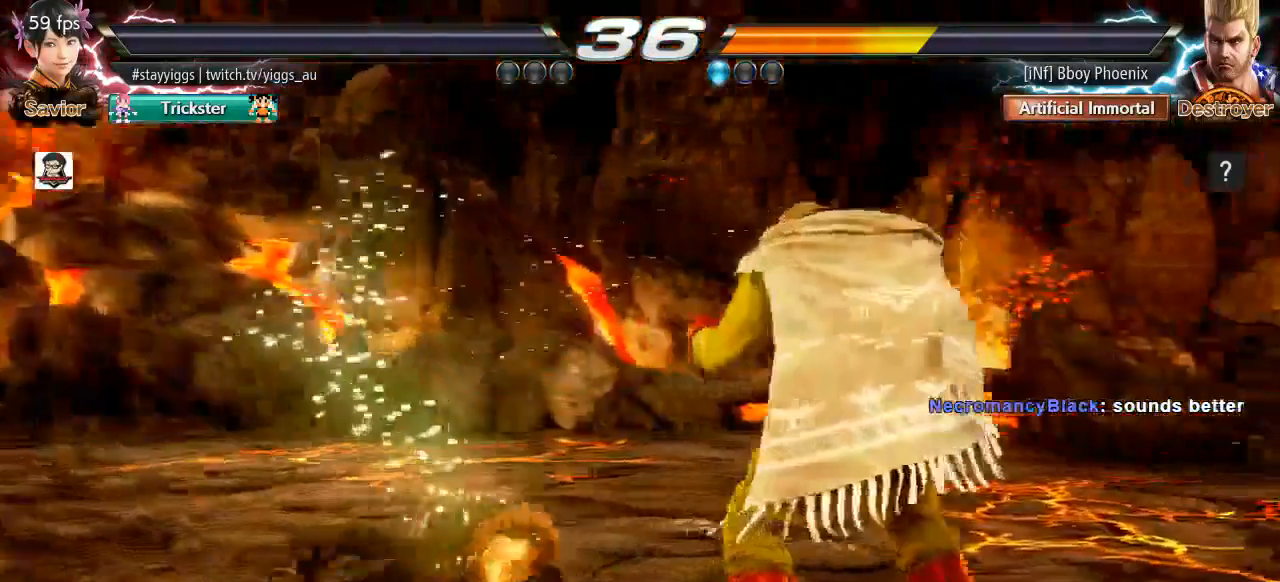
{"dt_ms": 500, "buttons": [], "left_stick": "center", "events": []}
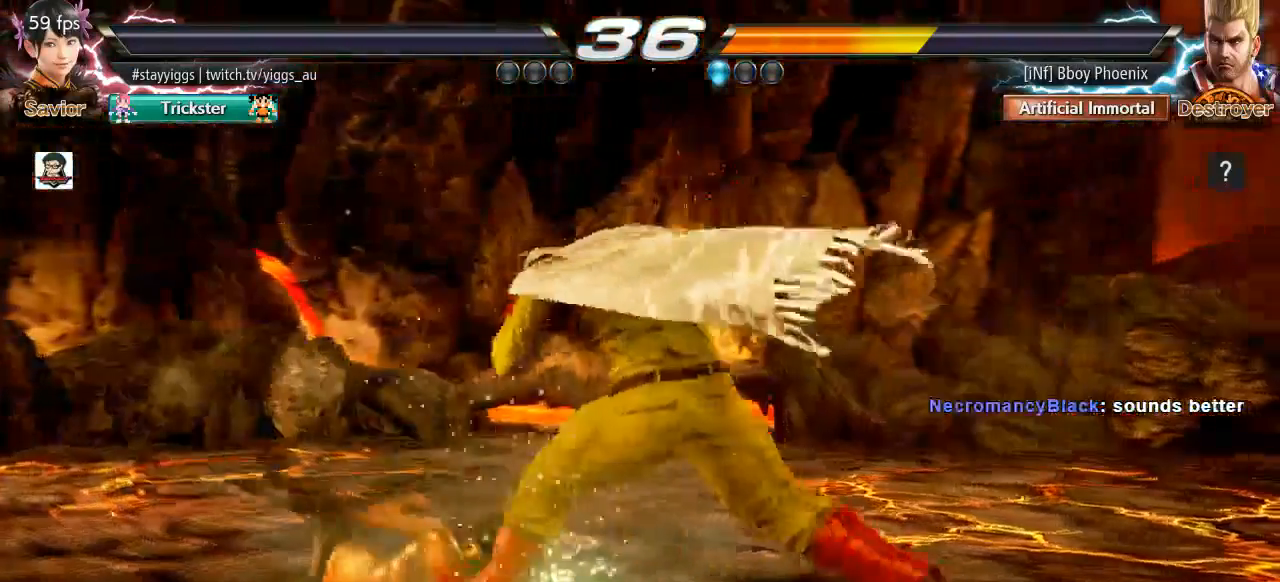
{"dt_ms": 500, "buttons": ["L1"], "left_stick": "center", "events": [[183, "L1", "down"], [233, "L1", "up"], [317, "L1", "down"]]}
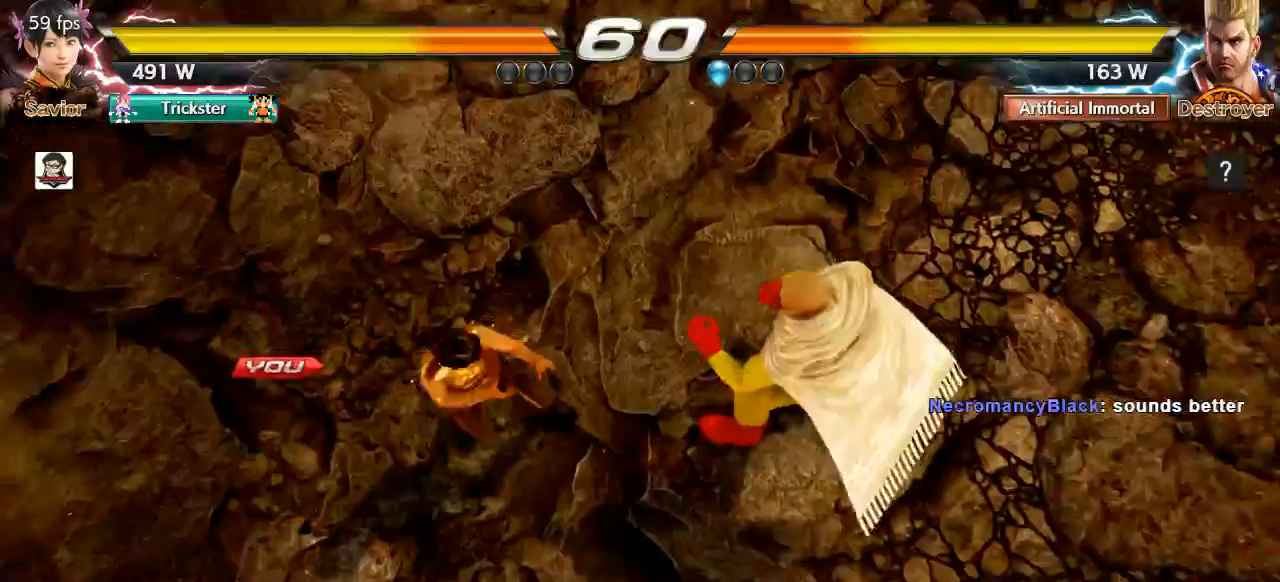
{"dt_ms": 1000, "buttons": [], "left_stick": "center", "events": [[67, "L1", "up"], [150, "L1", "down"], [200, "L1", "up"], [383, "L1", "down"], [933, "L1", "up"]]}
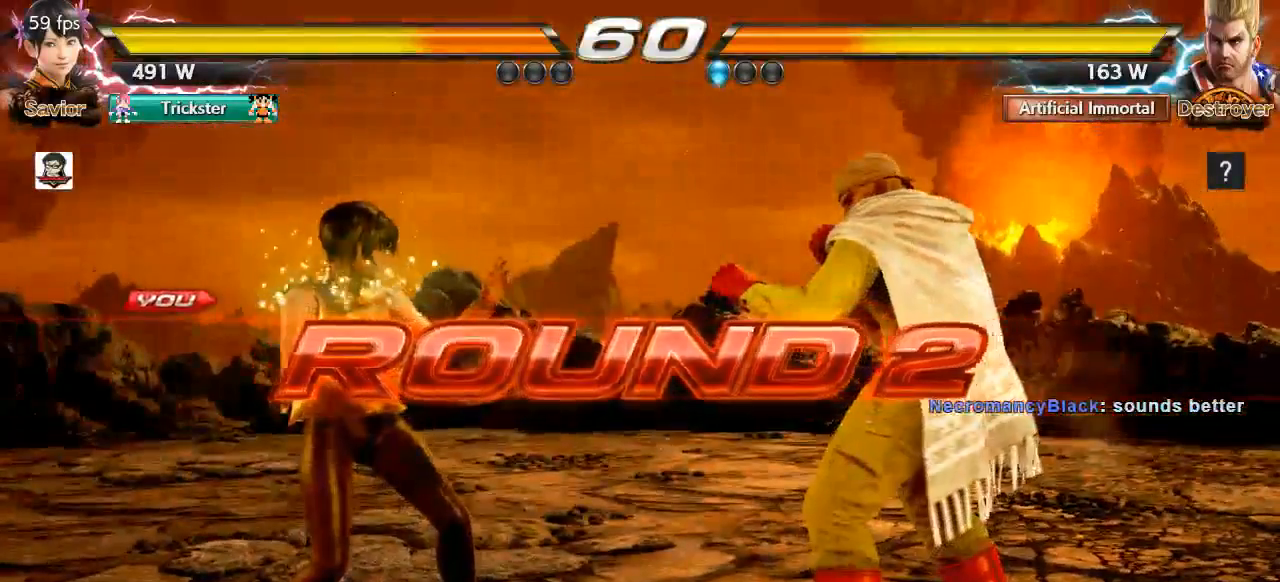
{"dt_ms": 500, "buttons": [], "left_stick": "center", "events": []}
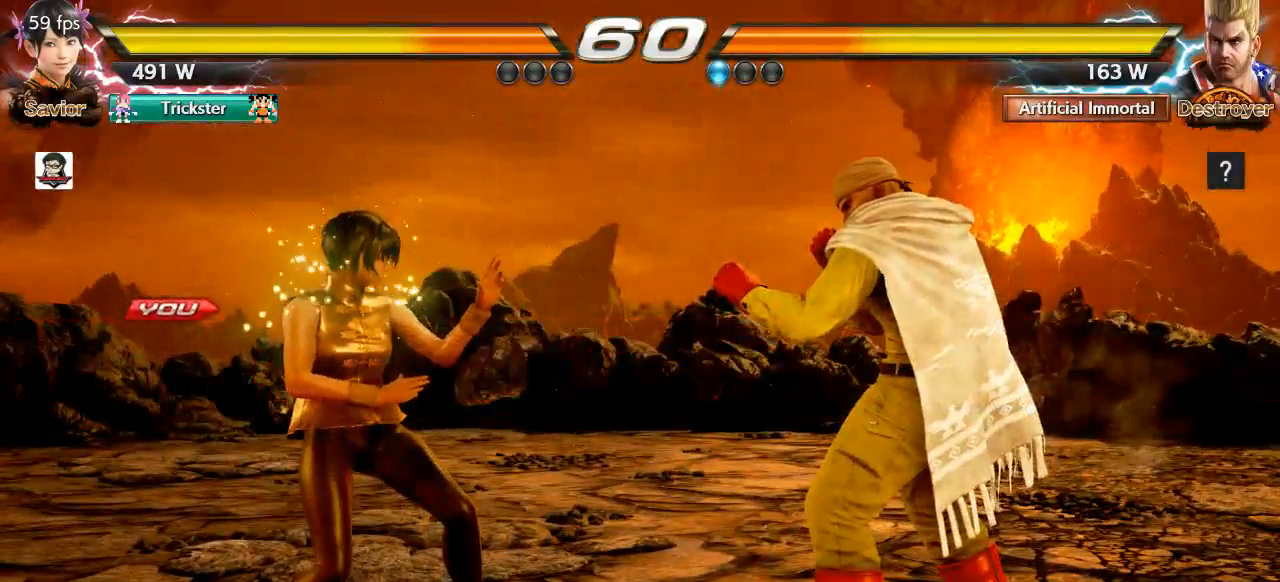
{"dt_ms": 500, "buttons": [], "left_stick": "center", "events": []}
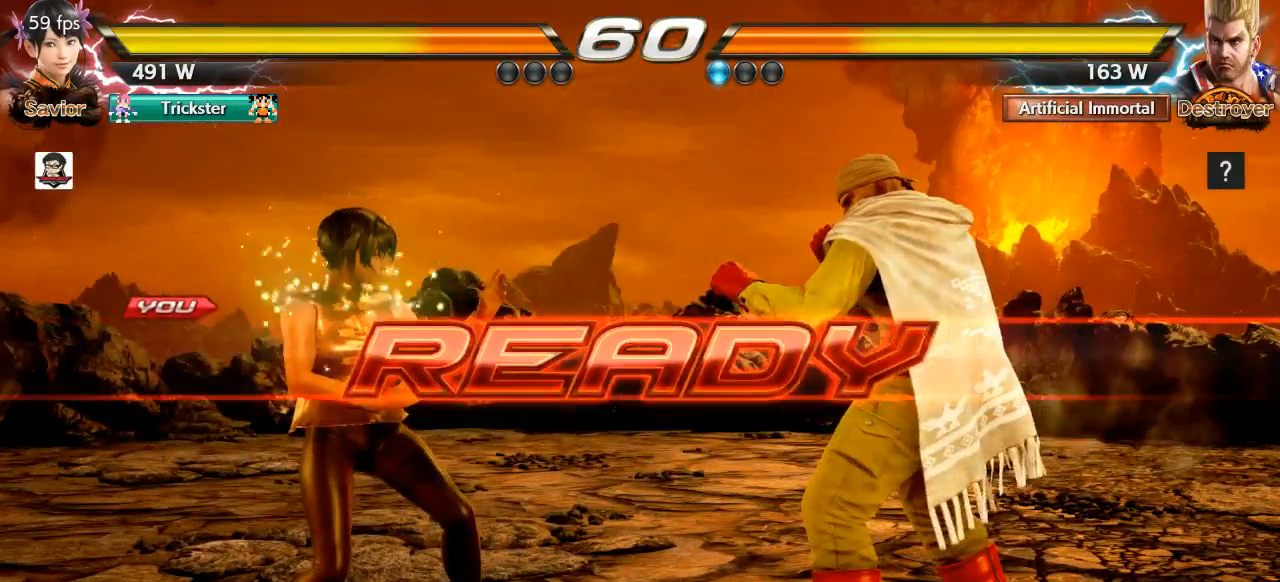
{"dt_ms": 500, "buttons": [], "left_stick": "center", "events": []}
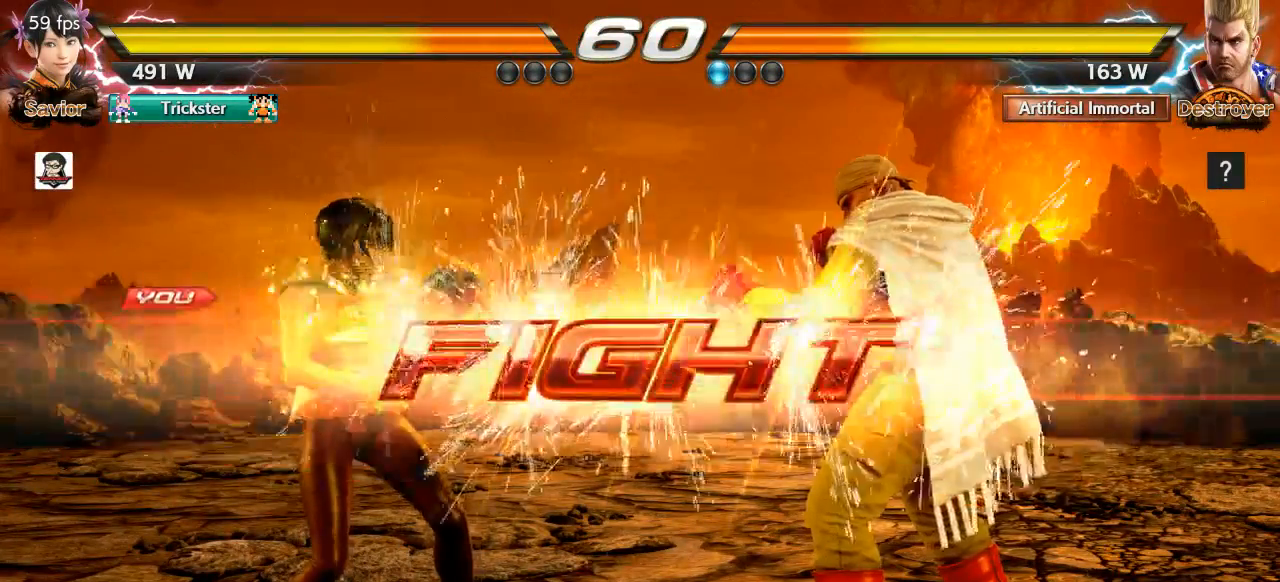
{"dt_ms": 500, "buttons": [], "left_stick": "left", "events": [[233, "left_stick", "down"], [333, "left_stick", "center"], [500, "left_stick", "left"]]}
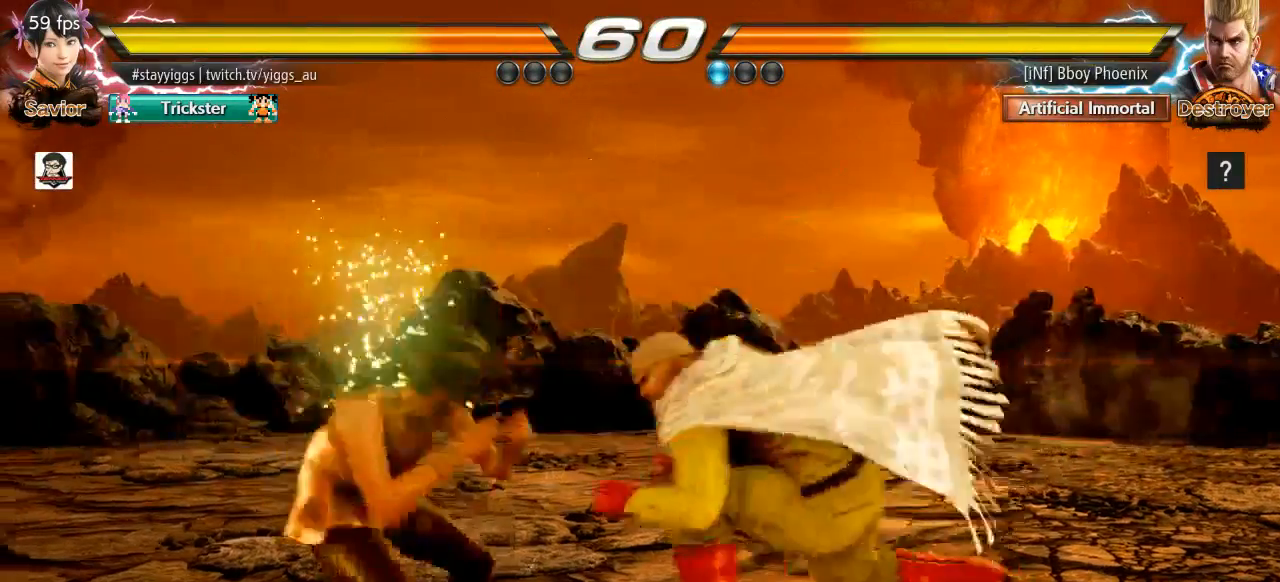
{"dt_ms": 500, "buttons": ["CROSS", "CIRCLE"], "left_stick": "right", "events": [[33, "CIRCLE", "down"], [33, "CROSS", "down"], [167, "left_stick", "center"], [200, "CROSS", "up"], [367, "left_stick", "right"], [400, "CROSS", "down"]]}
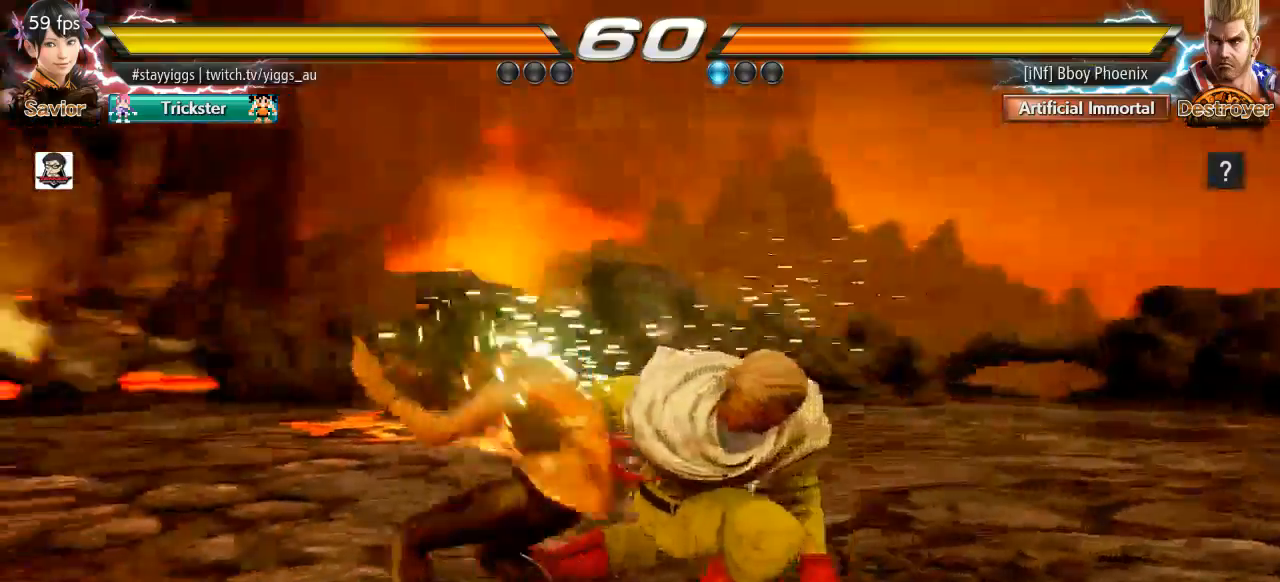
{"dt_ms": 500, "buttons": [], "left_stick": "center", "events": [[33, "CROSS", "up"], [67, "left_stick", "center"], [183, "CIRCLE", "up"], [383, "left_stick", "right"], [450, "left_stick", "center"]]}
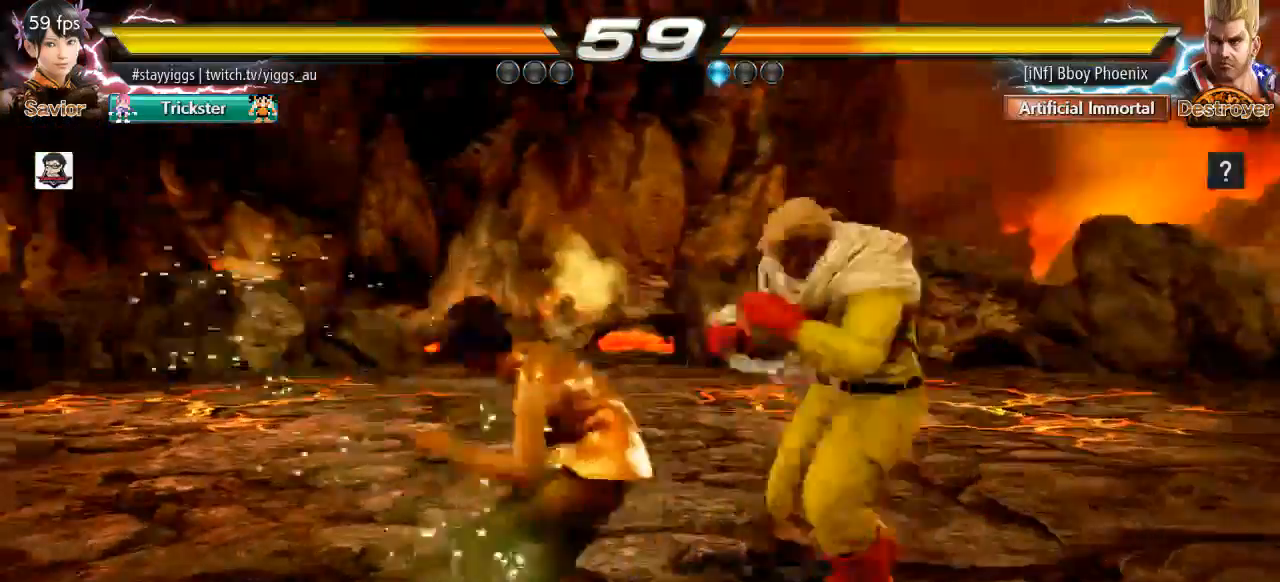
{"dt_ms": 500, "buttons": [], "left_stick": "center", "events": [[50, "left_stick", "right"], [67, "CIRCLE", "down"], [67, "CROSS", "down"], [167, "CIRCLE", "up"], [167, "CROSS", "up"], [167, "left_stick", "center"]]}
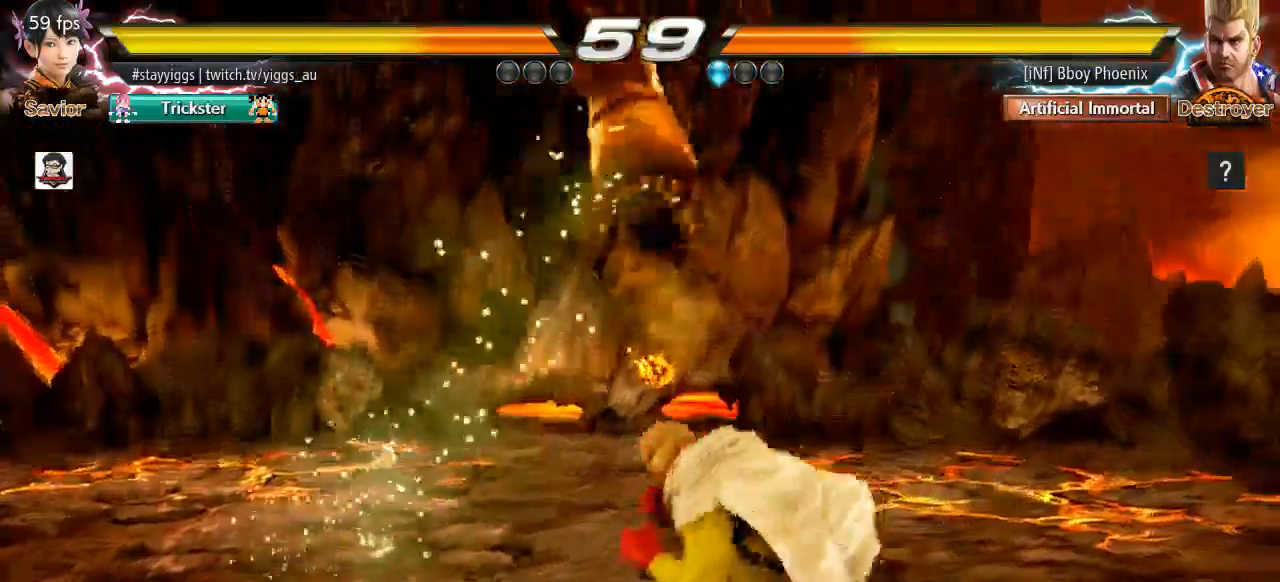
{"dt_ms": 500, "buttons": [], "left_stick": "down-left", "events": [[483, "left_stick", "down-left"]]}
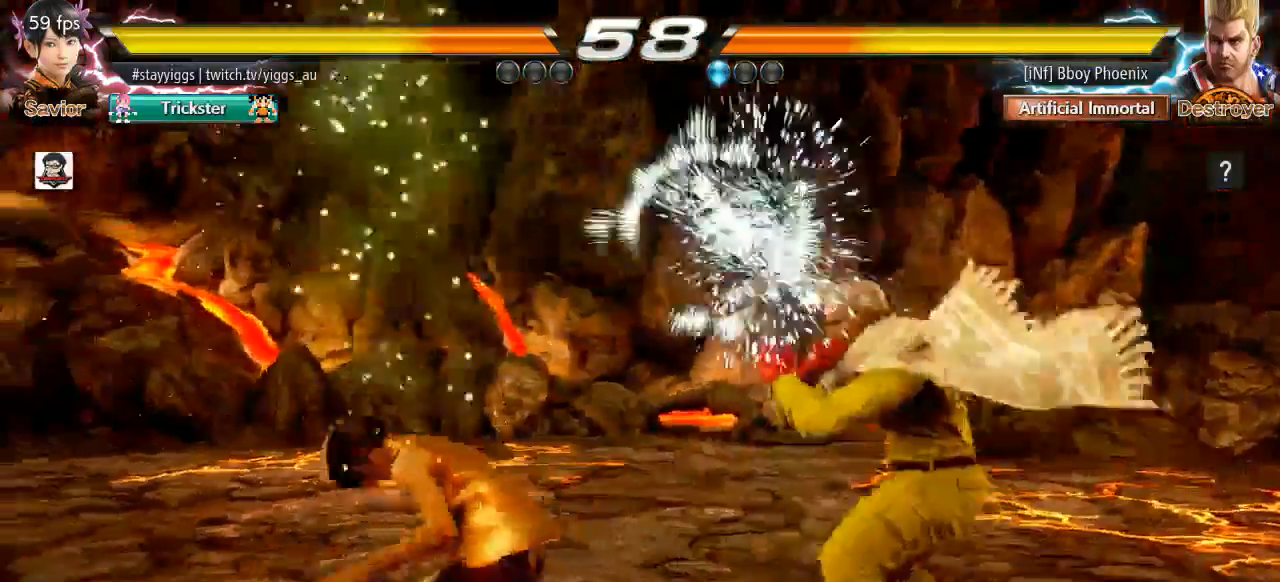
{"dt_ms": 500, "buttons": [], "left_stick": "center", "events": [[33, "SQUARE", "down"], [33, "TRIANGLE", "down"], [133, "TRIANGLE", "up"], [167, "SQUARE", "up"], [200, "left_stick", "center"]]}
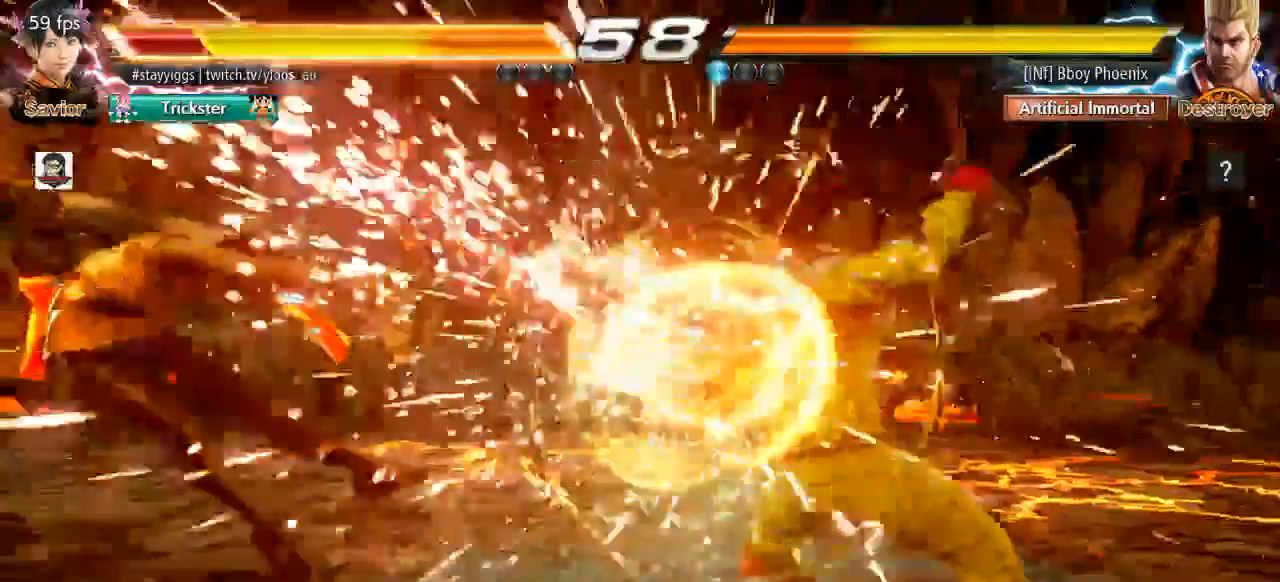
{"dt_ms": 500, "buttons": [], "left_stick": "center", "events": []}
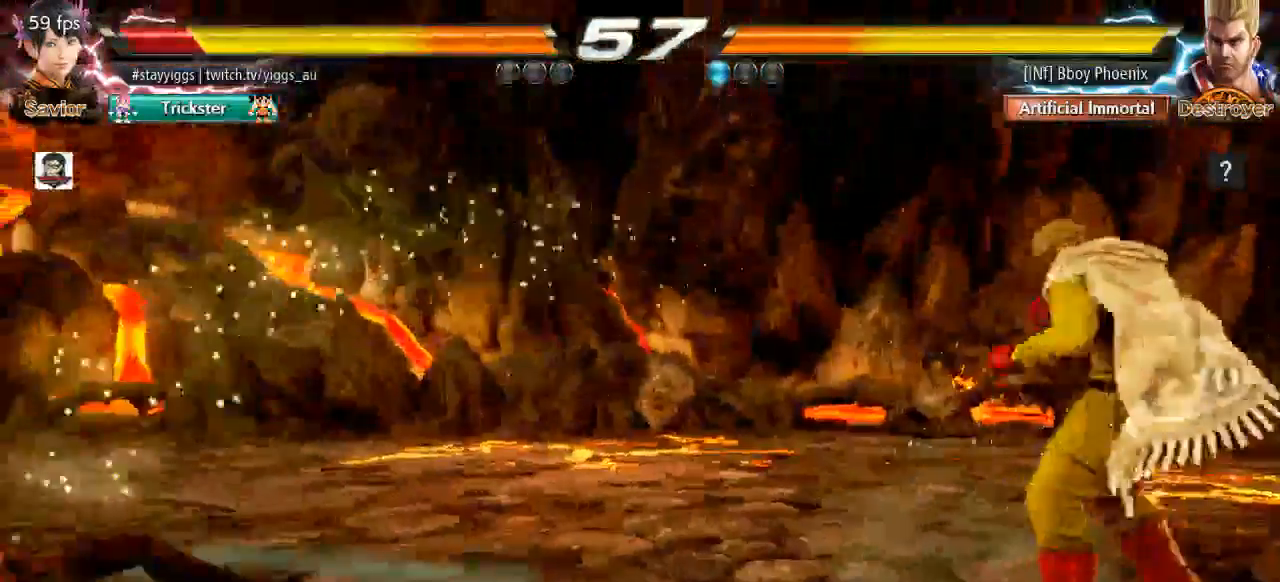
{"dt_ms": 500, "buttons": [], "left_stick": "up", "events": [[100, "left_stick", "up"], [300, "left_stick", "center"], [483, "left_stick", "up"]]}
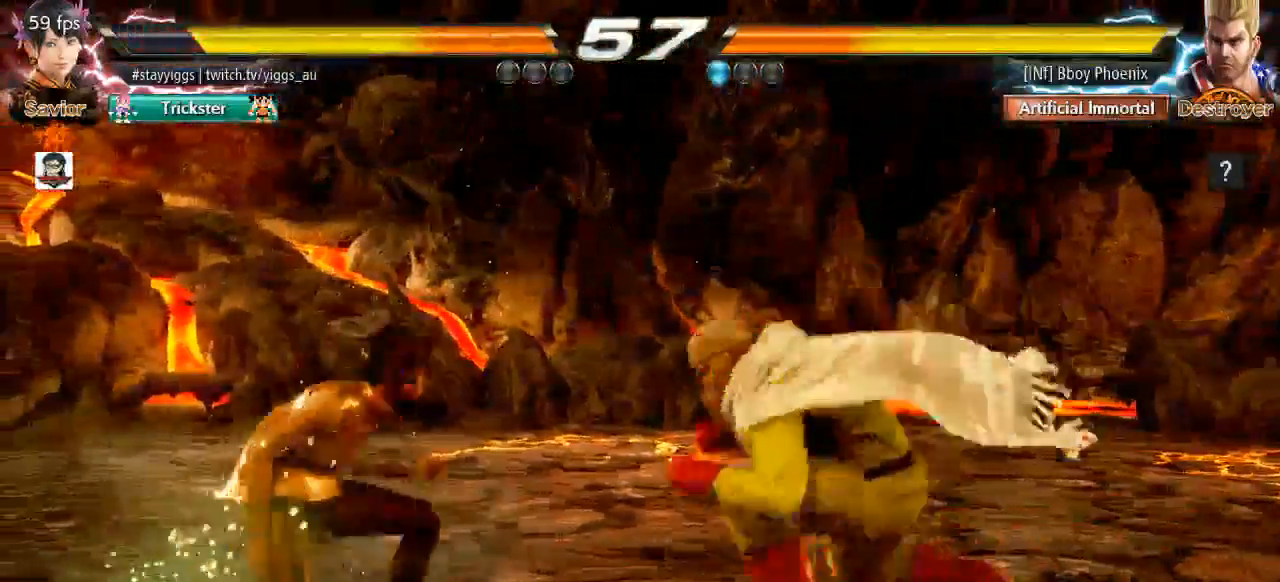
{"dt_ms": 500, "buttons": [], "left_stick": "up", "events": [[50, "left_stick", "center"], [183, "left_stick", "up"], [217, "L1", "down"], [283, "L1", "up"]]}